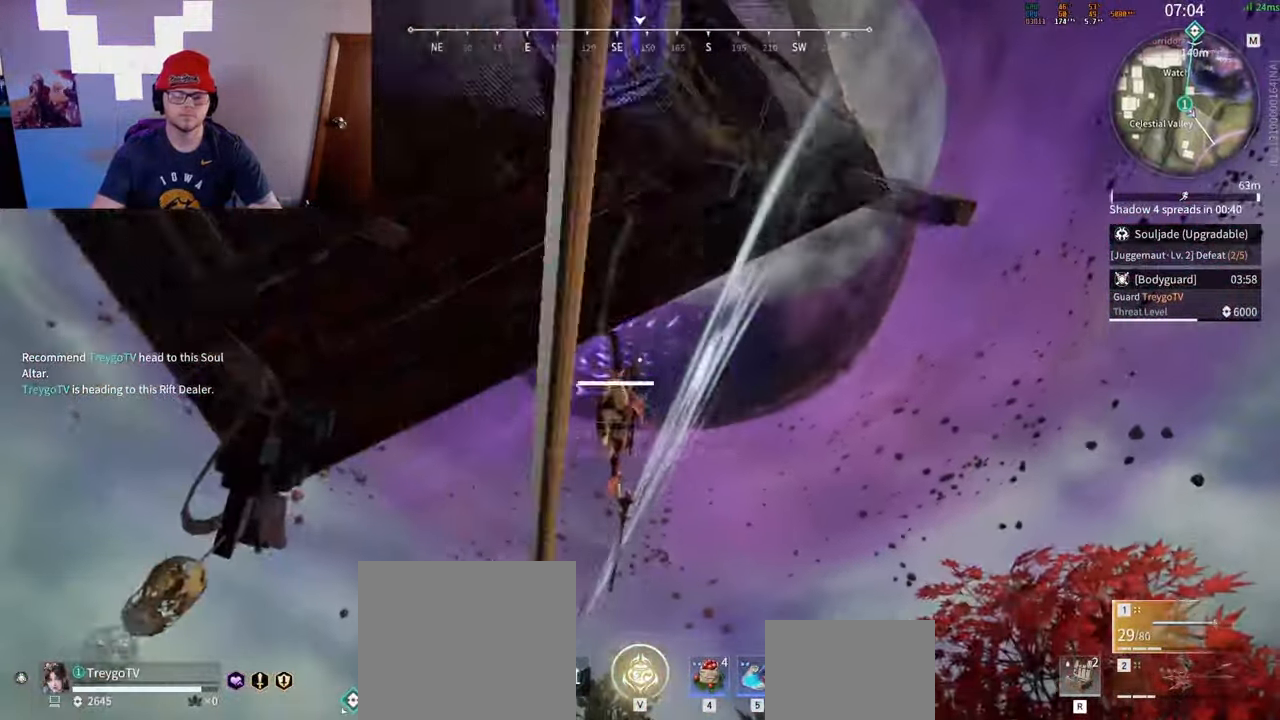
Gameplay with keyboard and mouse; each line is a JSON object with the keys and mouse buttons held at the frame after it. "events" lists presses ("down") and releases ("up") of "a", "c", "d", "e", "f", "q", "r", "s", "shift", "space", "tab", "w", "mouse_left", "mouse_wheel" and "mouse_right" between this image and that frame as [ms after this image, input, new state], when the widget could be followed in between. "mouse_left", "mouse_wheel", "mouse_right" = the "left", "wheel", "right" buttons of the "mouse" list. No other keys are recorded. "wheel" means that the mouse wheel is clicked or scrolled. Mouse movement is not recorded.
{"keys": ["a", "shift"], "mouse": ["left"], "events": [[300, "shift", "down"], [400, "s", "up"], [500, "mouse_left", "down"]]}
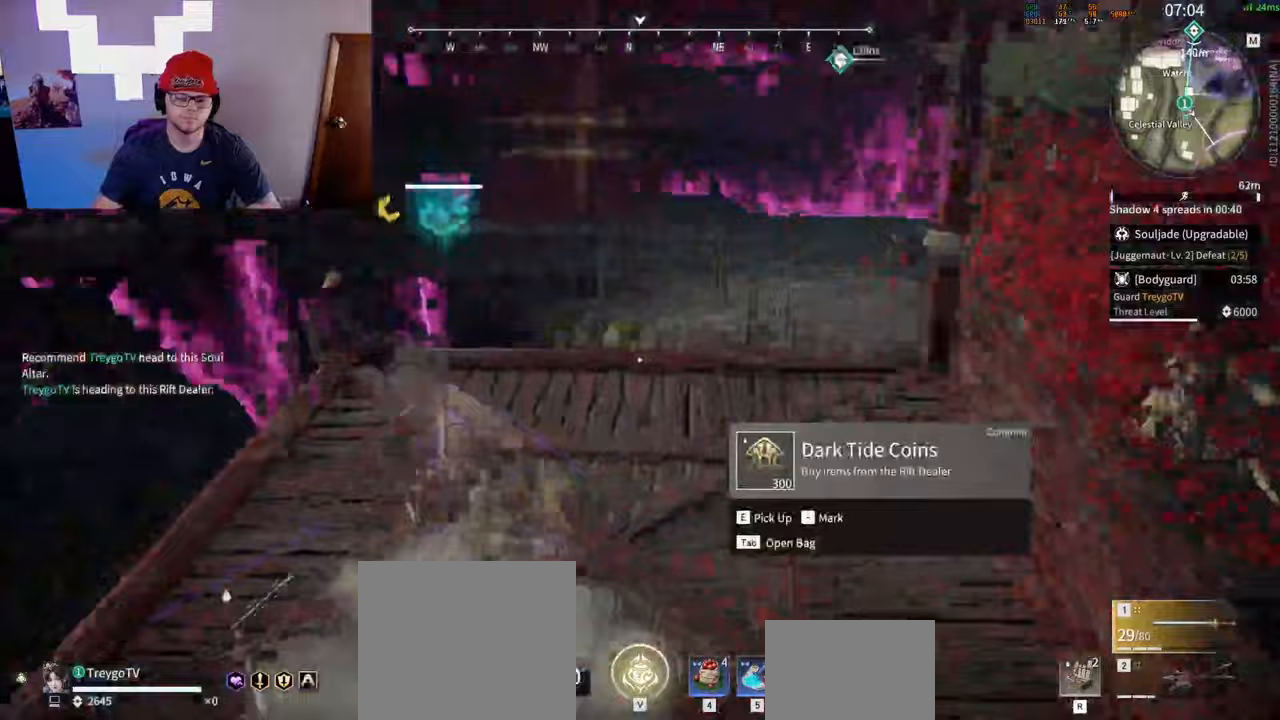
{"keys": ["w"], "mouse": [], "events": [[33, "w", "down"], [67, "a", "up"], [83, "shift", "up"], [200, "mouse_left", "up"]]}
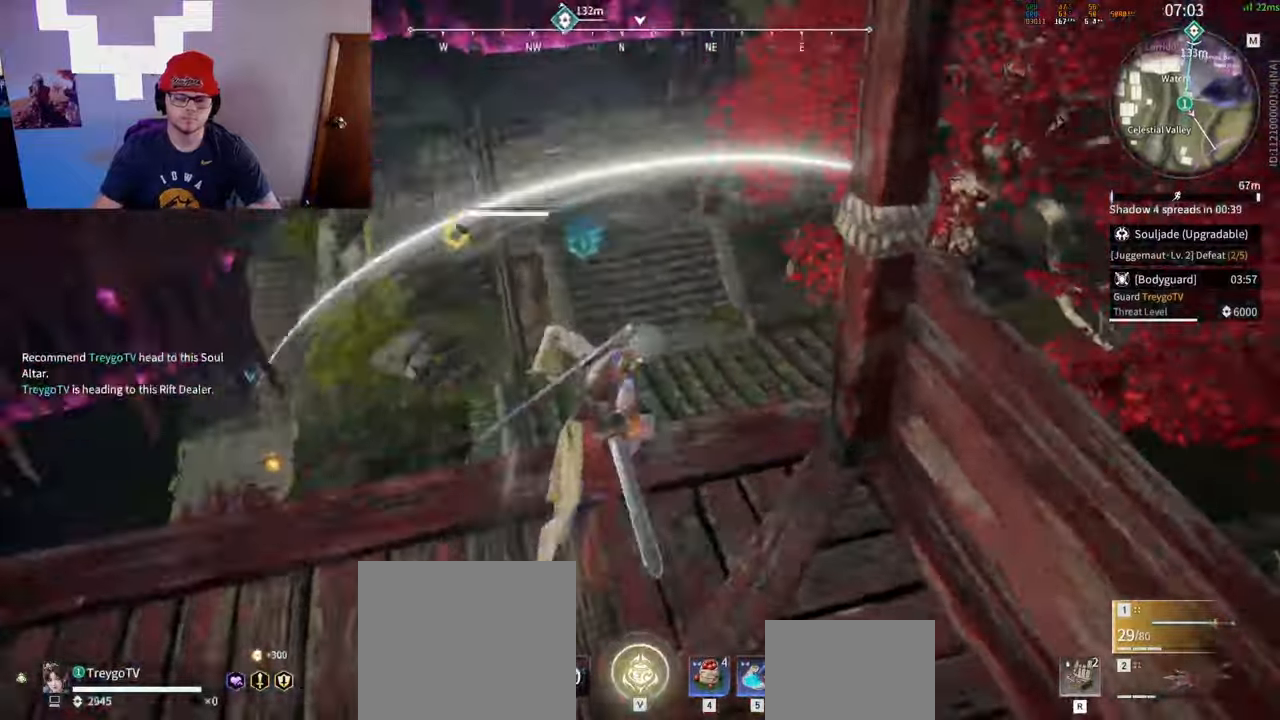
{"keys": ["w"], "mouse": ["left"], "events": [[17, "shift", "down"], [200, "mouse_left", "down"], [300, "shift", "up"]]}
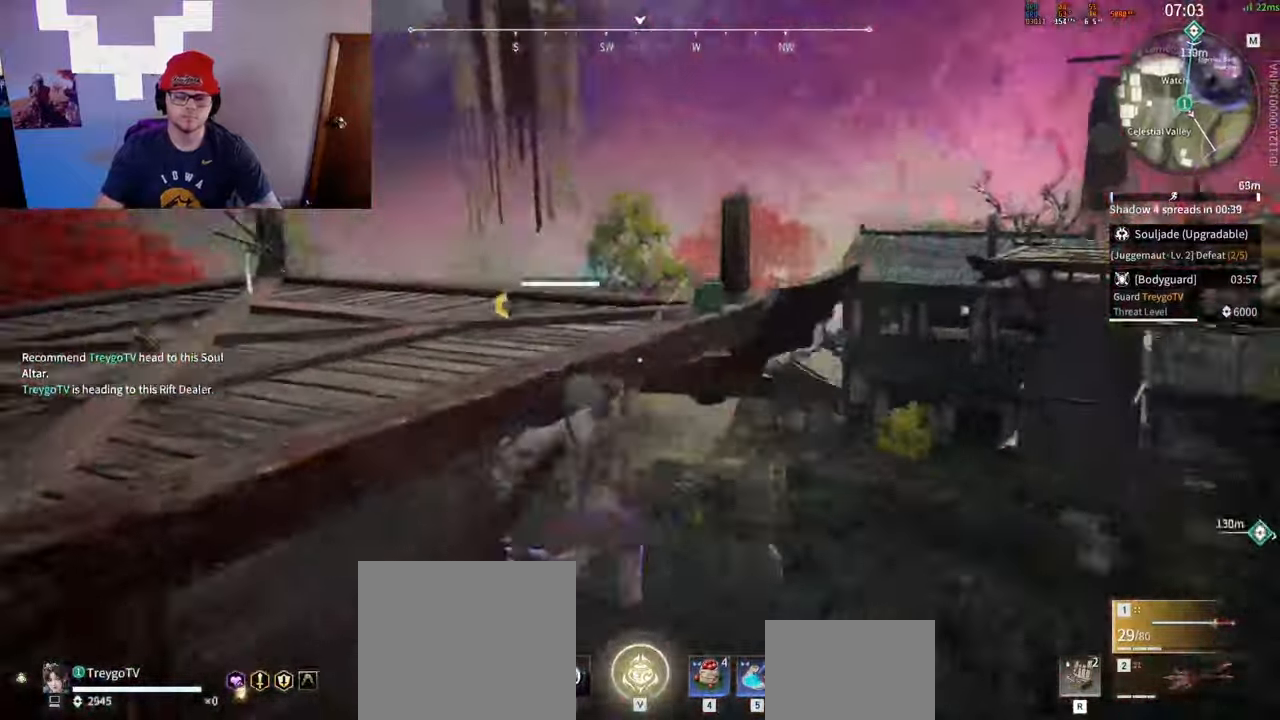
{"keys": ["w"], "mouse": [], "events": [[250, "space", "down"], [317, "mouse_left", "up"], [417, "space", "up"]]}
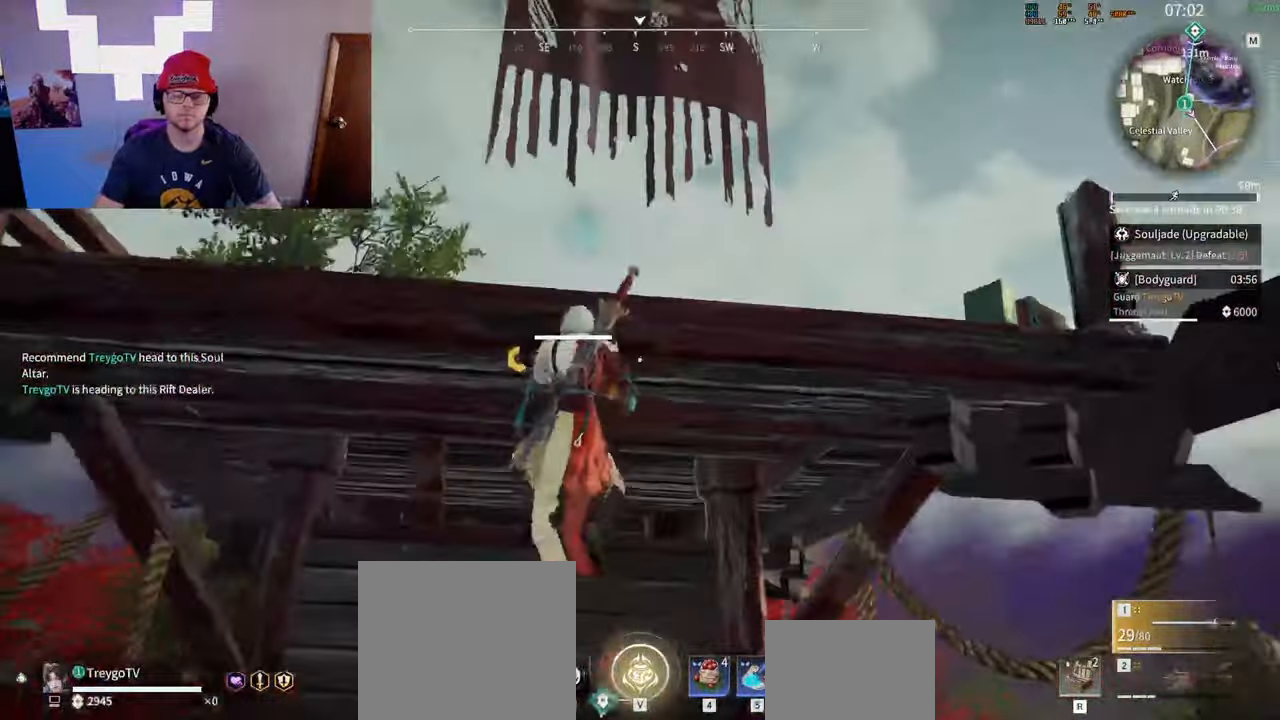
{"keys": [], "mouse": ["left"], "events": [[100, "w", "up"], [200, "mouse_left", "down"]]}
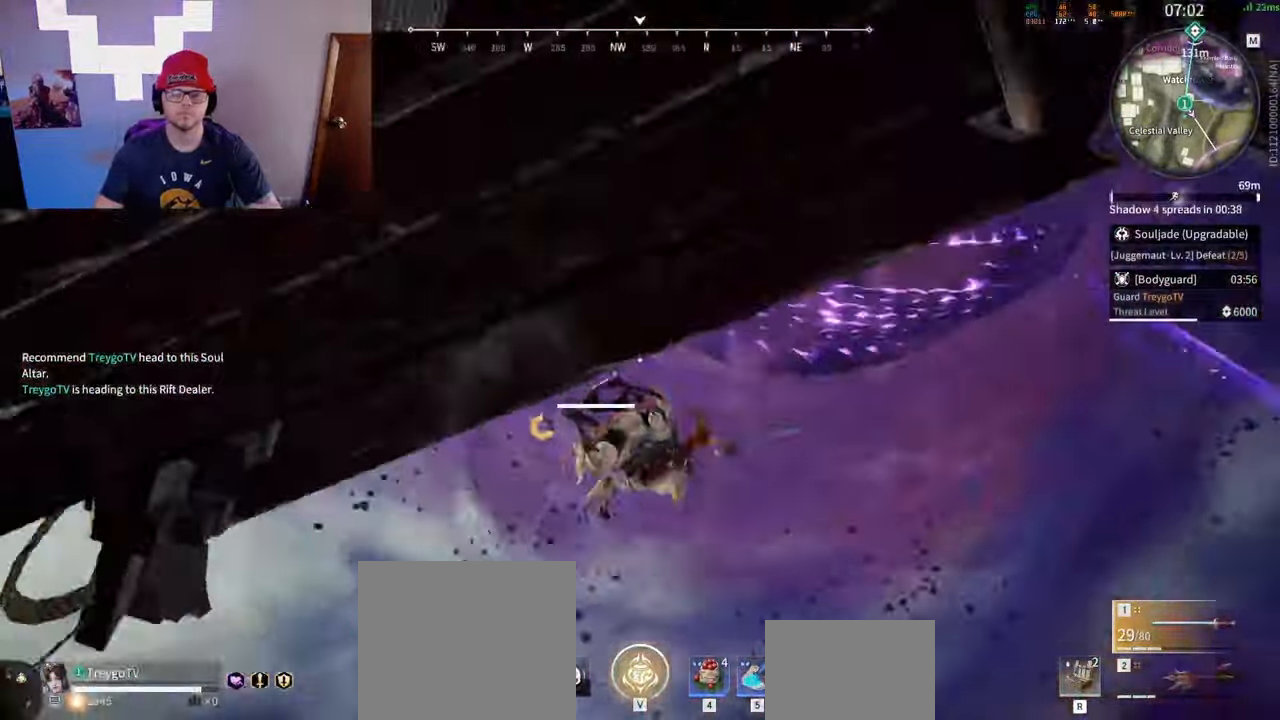
{"keys": ["s"], "mouse": [], "events": [[217, "mouse_left", "up"], [267, "s", "down"]]}
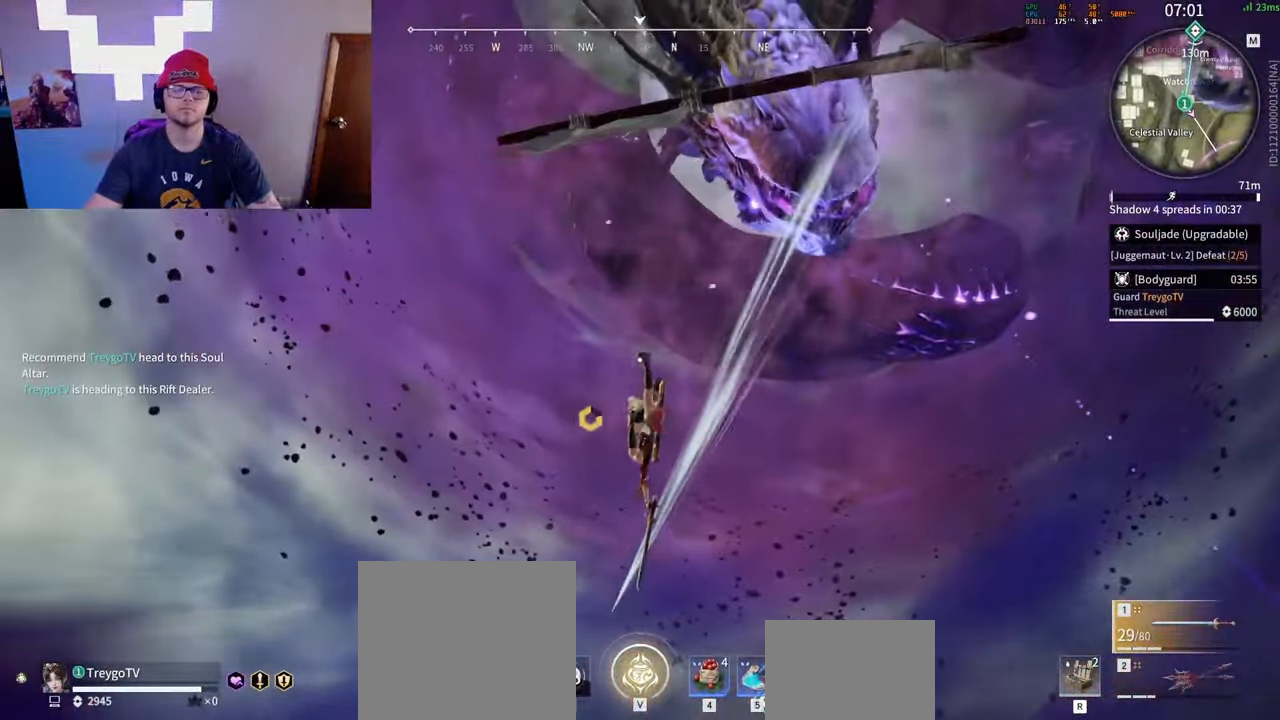
{"keys": ["a", "shift"], "mouse": ["left"], "events": [[250, "shift", "down"], [267, "a", "down"], [417, "mouse_left", "down"], [450, "s", "up"]]}
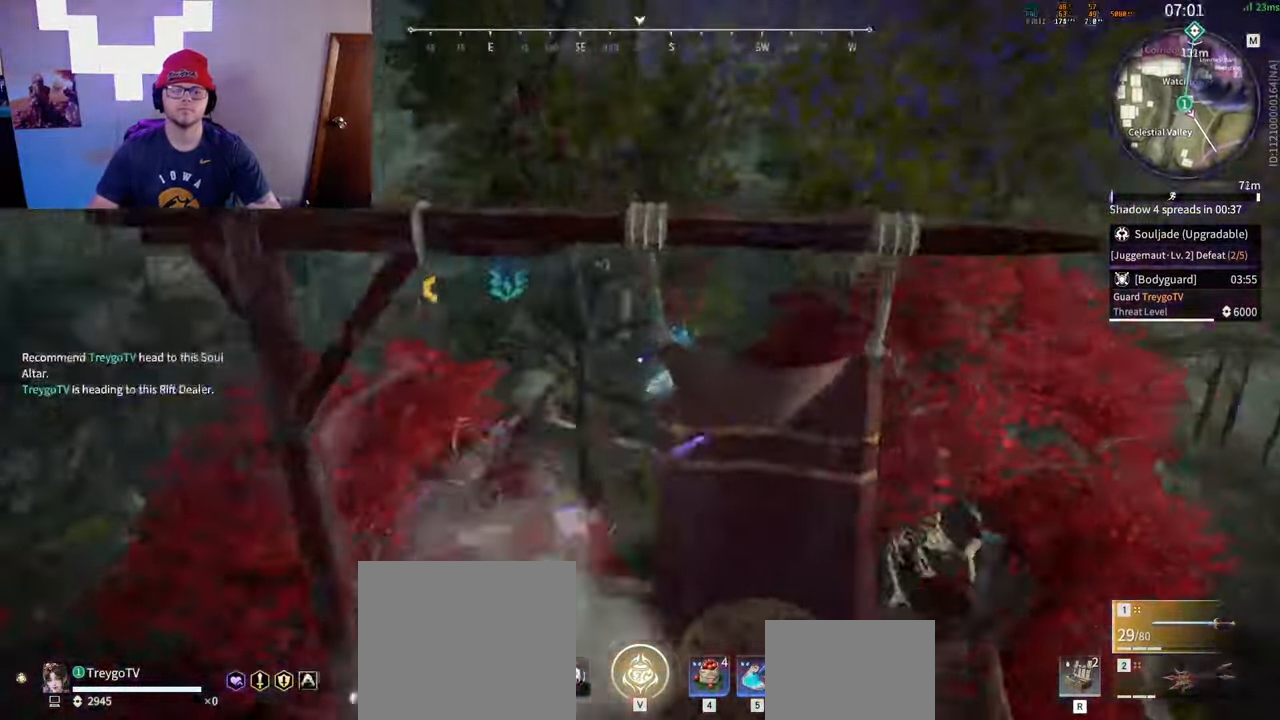
{"keys": ["w"], "mouse": [], "events": [[17, "a", "up"], [17, "shift", "up"], [167, "space", "down"], [317, "mouse_left", "up"], [333, "space", "up"], [433, "w", "down"]]}
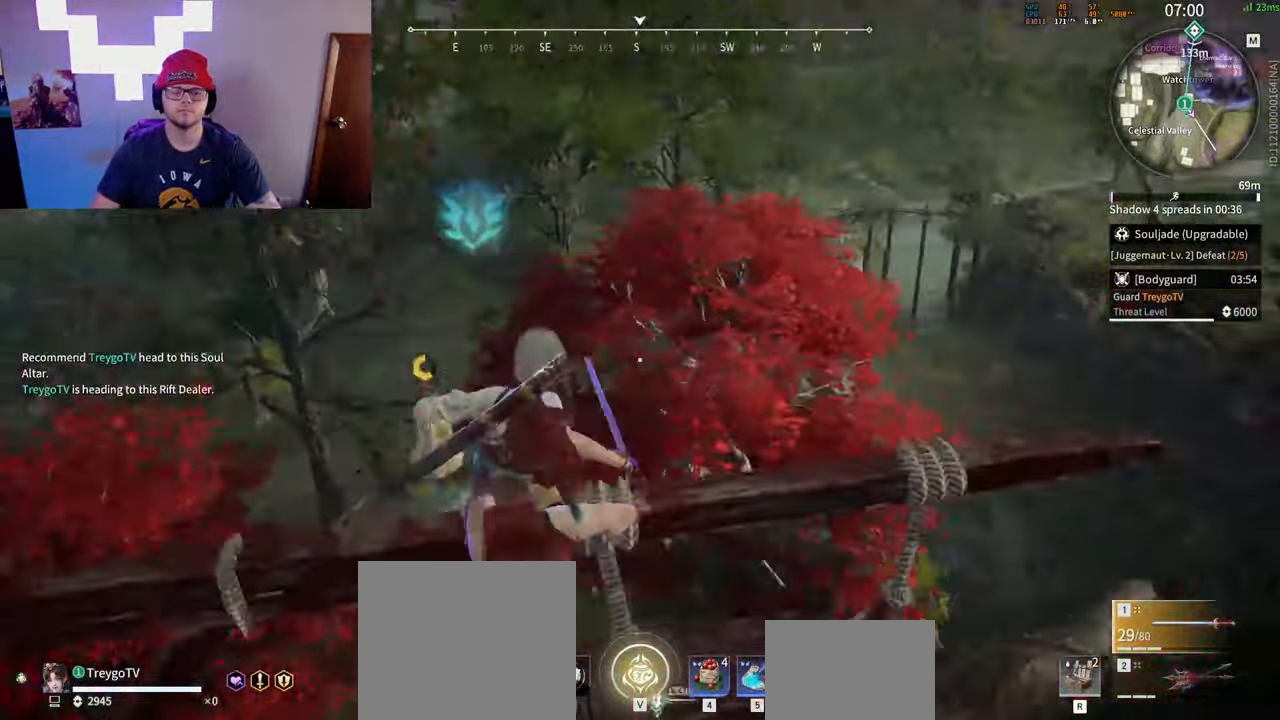
{"keys": [], "mouse": [], "events": [[183, "w", "up"], [283, "mouse_left", "down"], [350, "mouse_left", "up"], [450, "w", "down"], [500, "w", "up"]]}
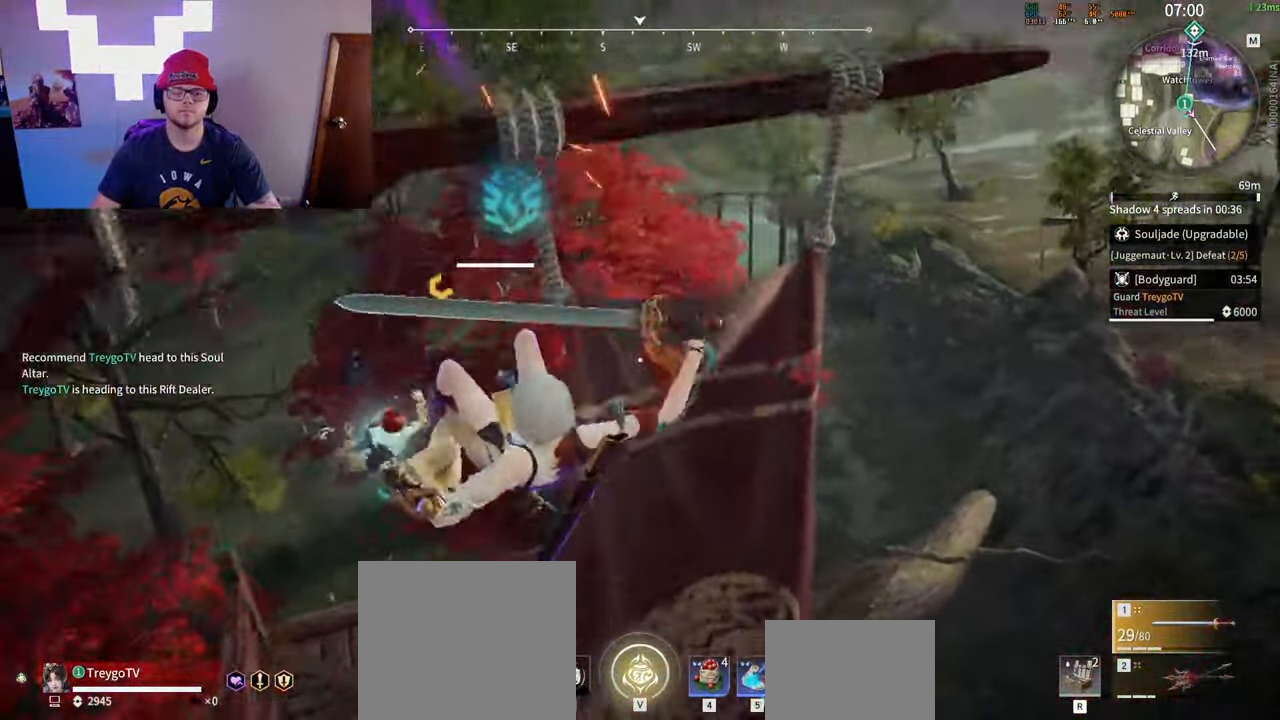
{"keys": ["d", "s"], "mouse": [], "events": [[267, "s", "down"], [467, "d", "down"]]}
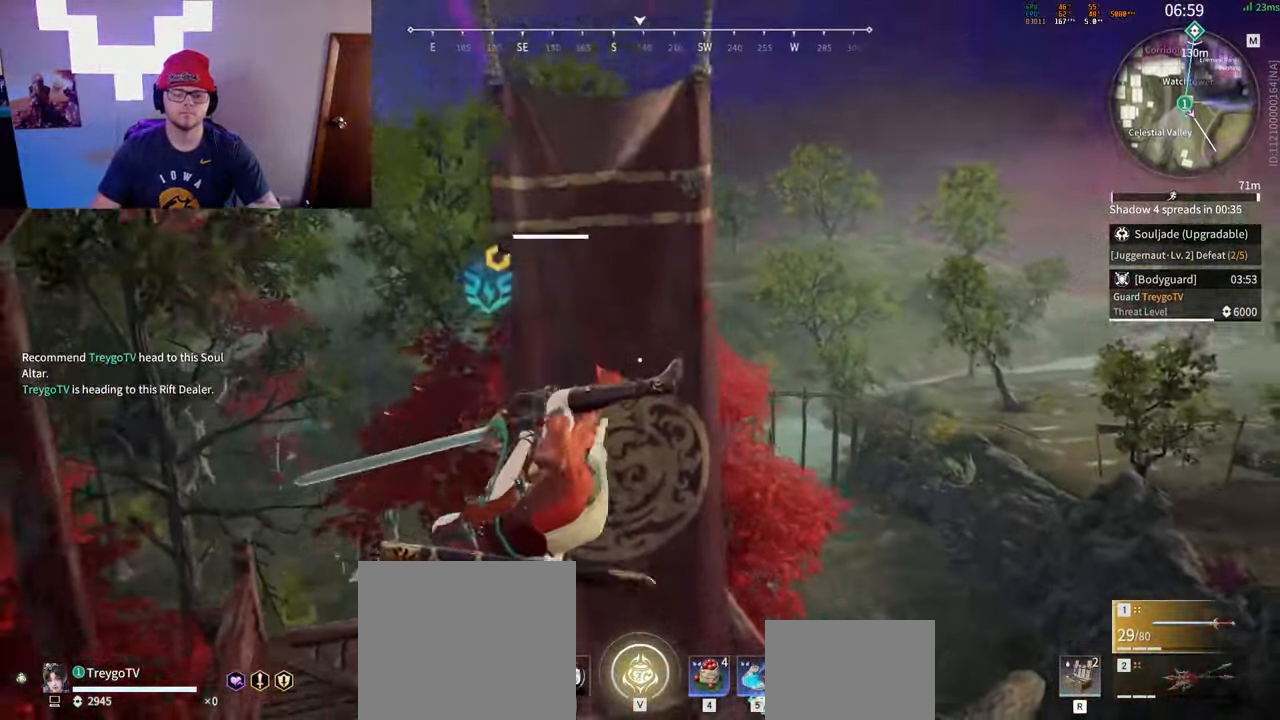
{"keys": ["space", "w"], "mouse": []}
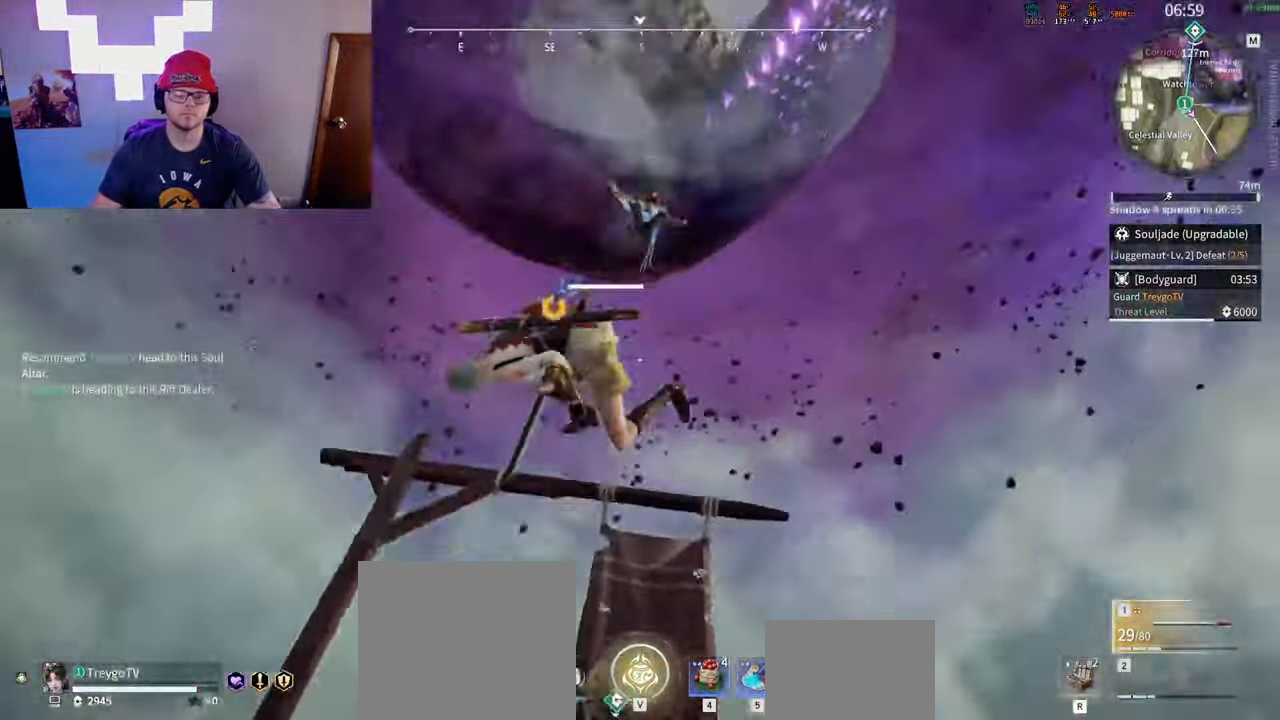
{"keys": ["w"], "mouse": [], "events": [[100, "space", "up"], [167, "space", "down"], [250, "space", "up"], [317, "space", "down"], [433, "space", "up"]]}
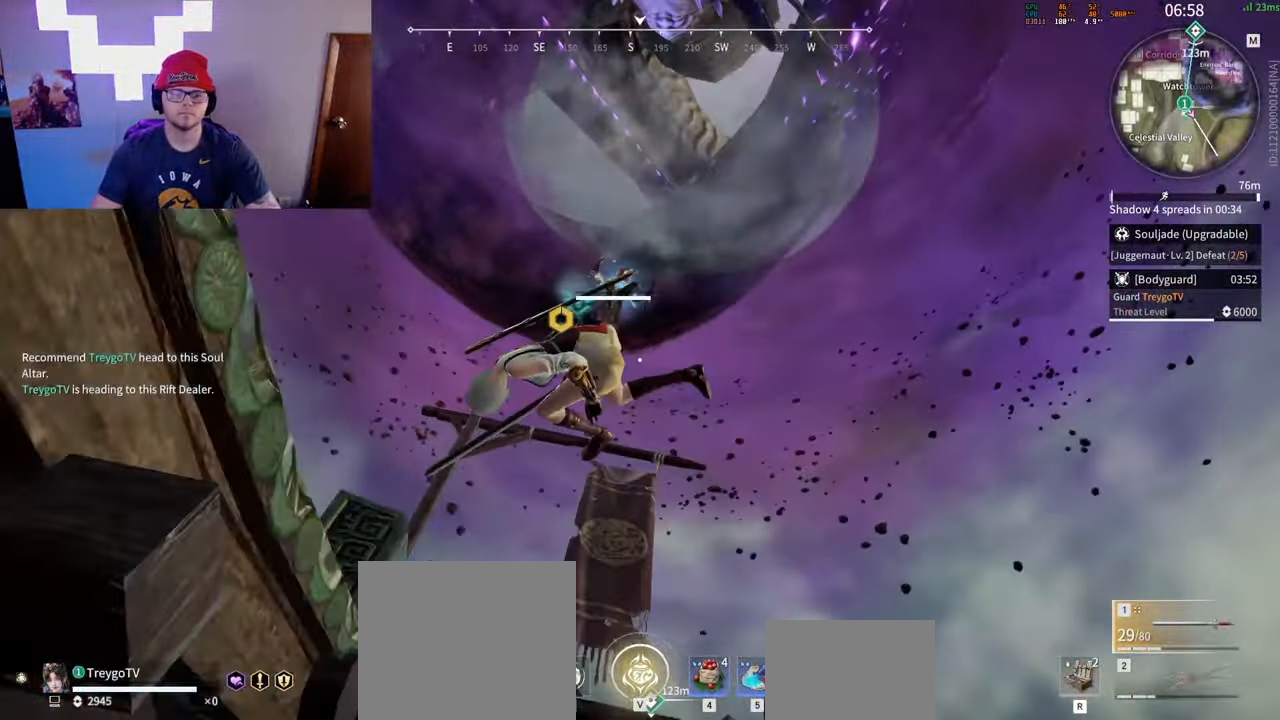
{"keys": ["d", "space"], "mouse": ["left"], "events": [[33, "space", "down"], [117, "space", "up"], [183, "space", "down"], [267, "space", "up"], [317, "space", "down"], [367, "w", "up"], [400, "d", "down"], [450, "mouse_left", "down"]]}
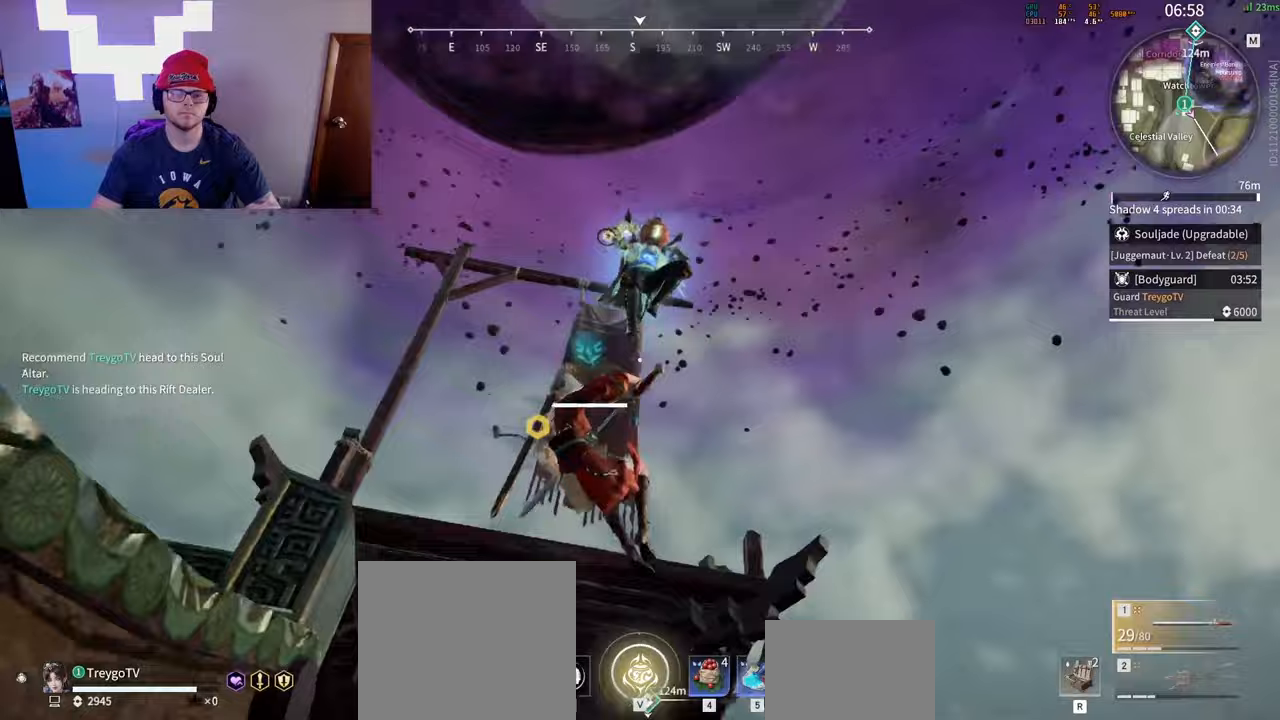
{"keys": [], "mouse": [], "events": [[17, "d", "up"], [17, "space", "up"], [200, "mouse_left", "up"]]}
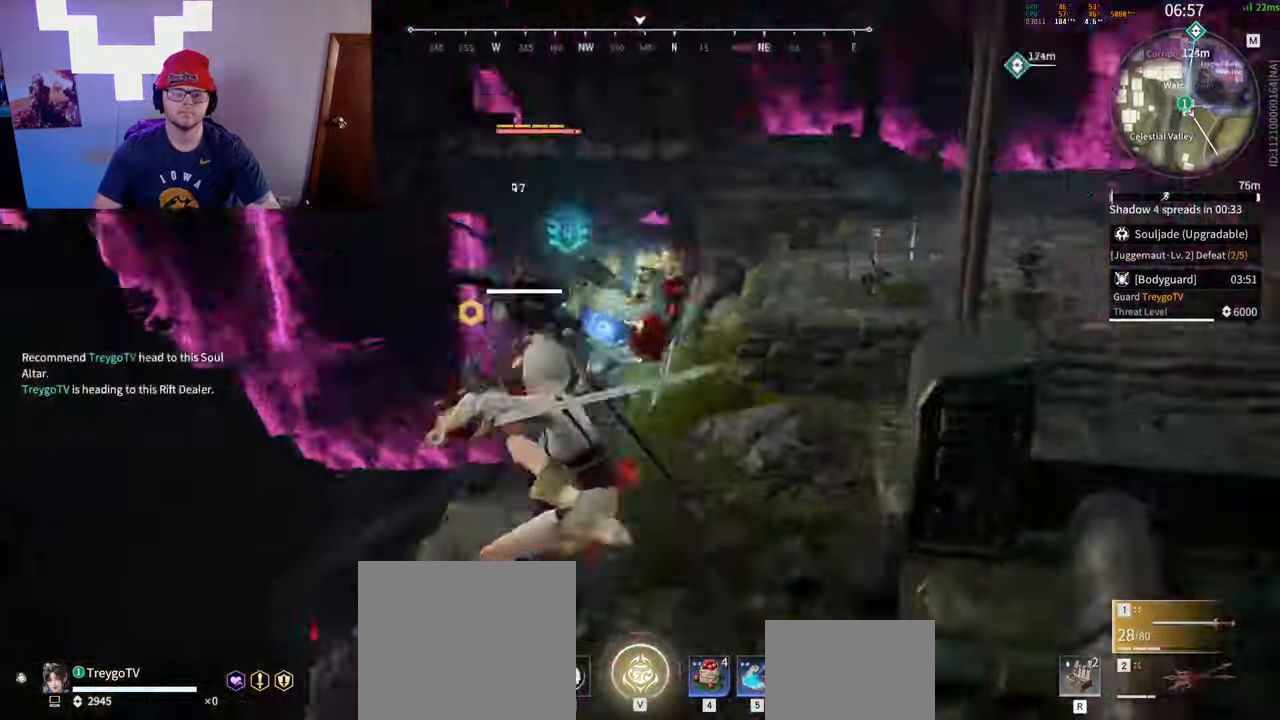
{"keys": ["d", "shift"], "mouse": [], "events": [[450, "d", "down"], [500, "shift", "down"]]}
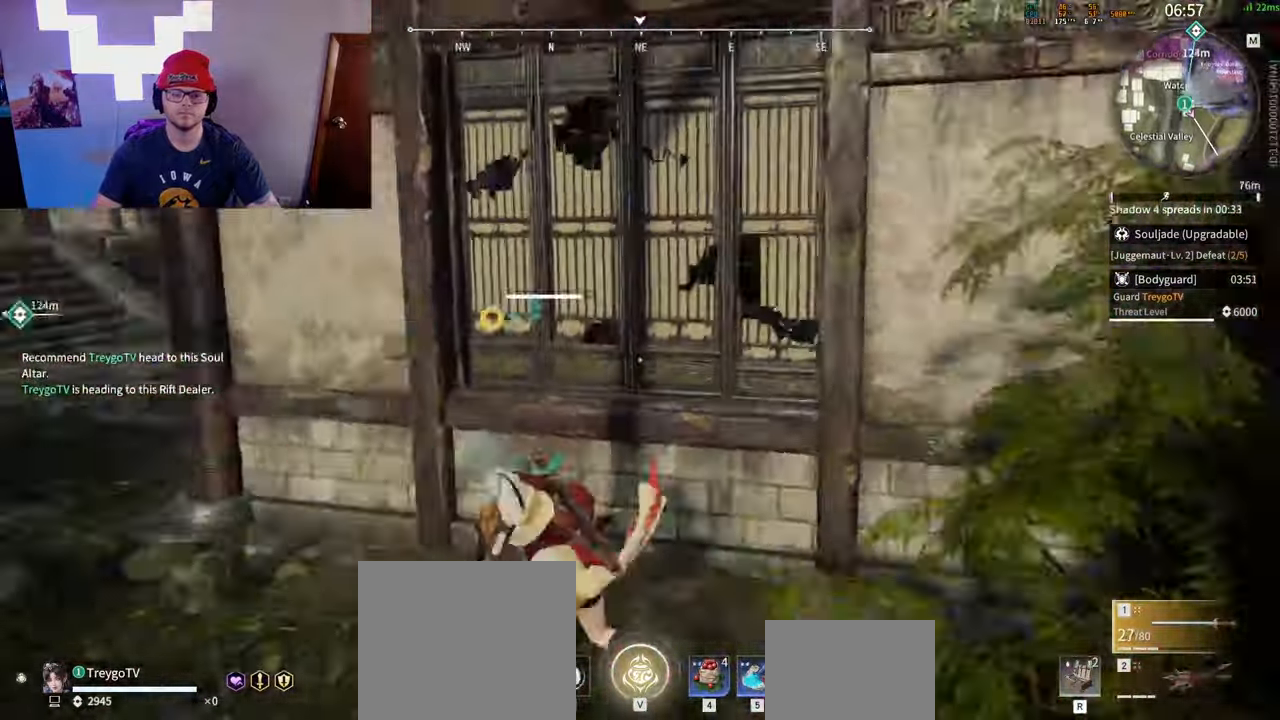
{"keys": ["shift", "w"], "mouse": ["right"], "events": [[50, "w", "down"], [150, "mouse_right", "down"], [233, "d", "up"], [233, "shift", "up"], [417, "shift", "down"]]}
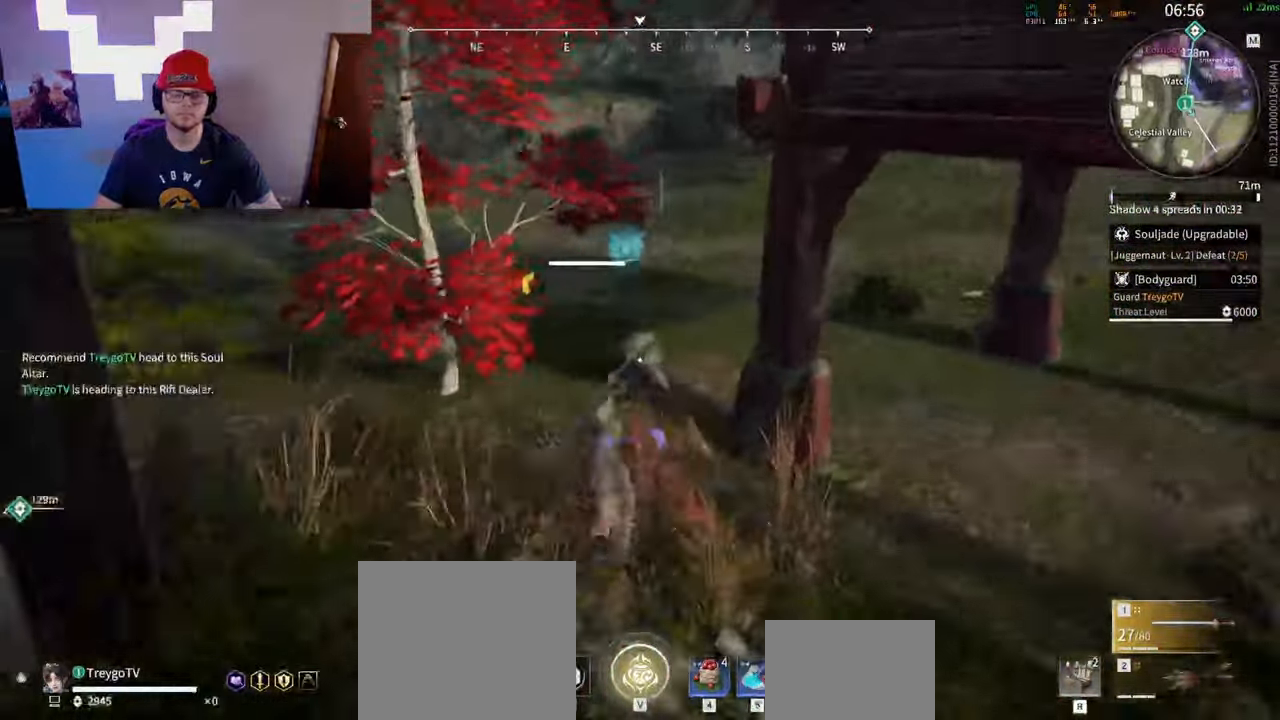
{"keys": ["a", "shift", "w"], "mouse": [], "events": [[83, "mouse_right", "up"], [150, "a", "down"], [167, "c", "down"], [267, "space", "down"], [300, "c", "up"], [450, "space", "up"]]}
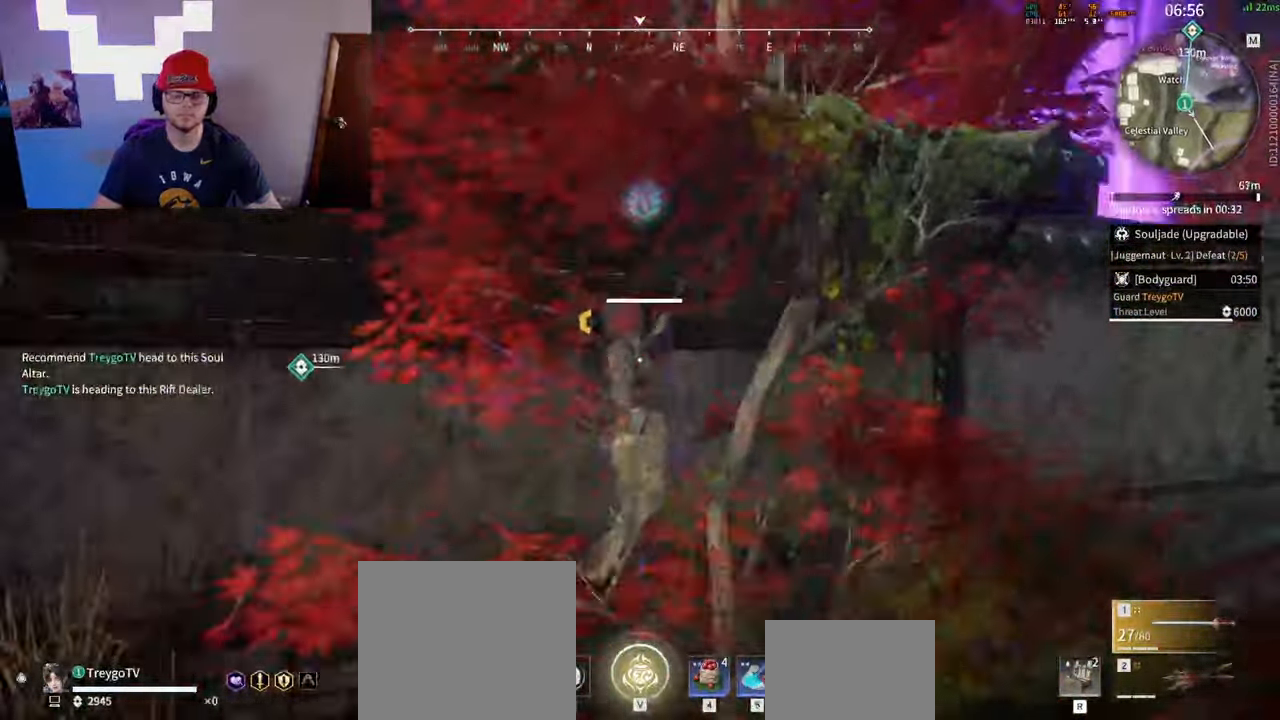
{"keys": [], "mouse": ["left"], "events": [[50, "shift", "up"], [67, "a", "up"], [133, "space", "down"], [300, "space", "up"], [417, "w", "up"], [433, "mouse_left", "down"]]}
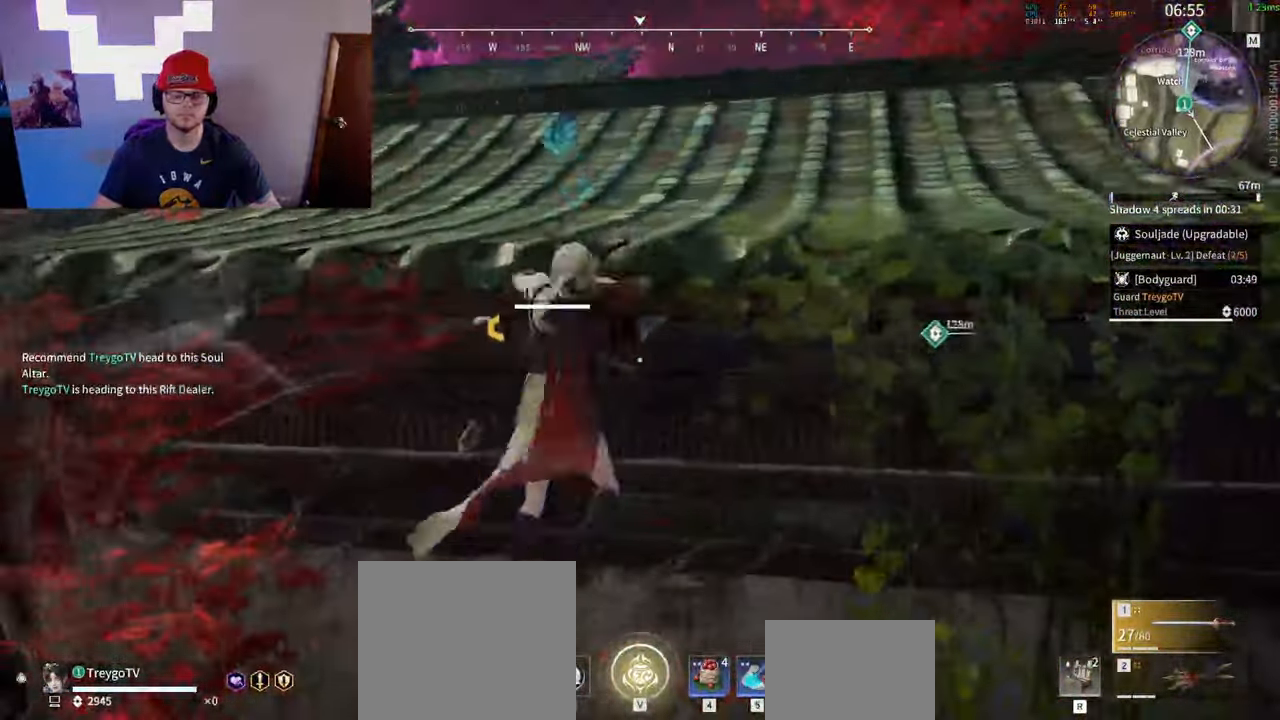
{"keys": [], "mouse": ["left"], "events": []}
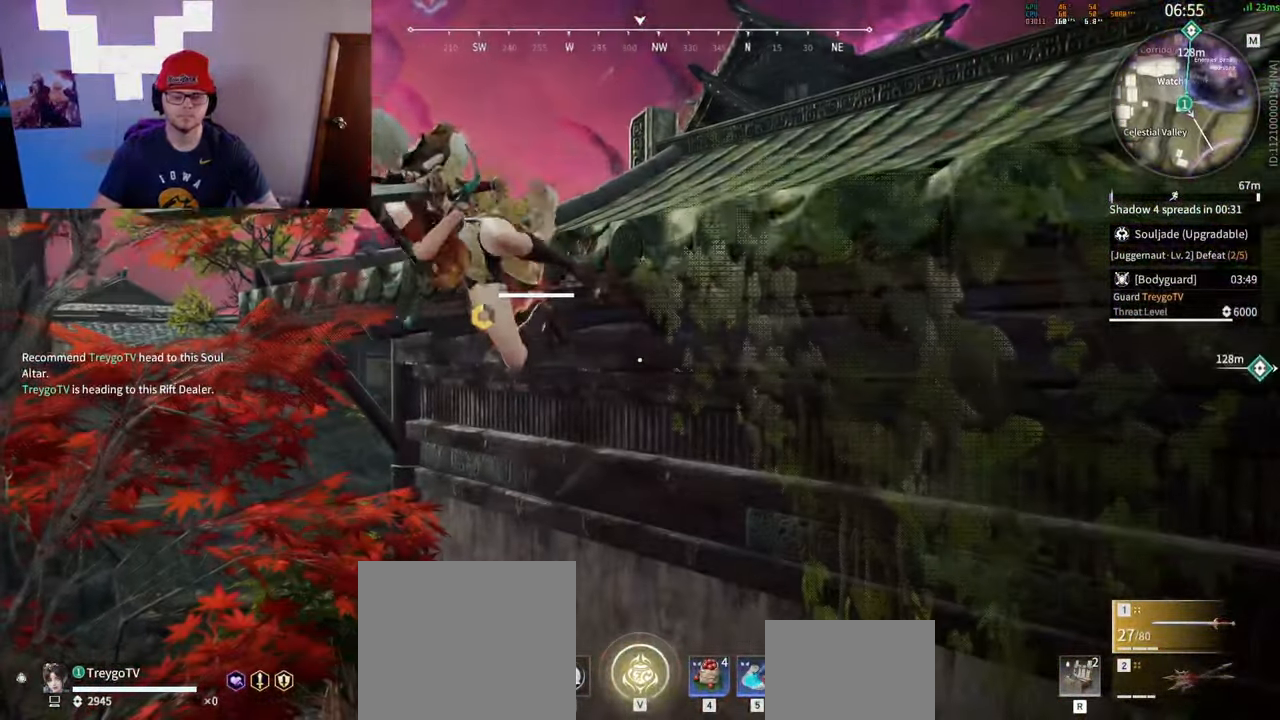
{"keys": [], "mouse": ["left"], "events": []}
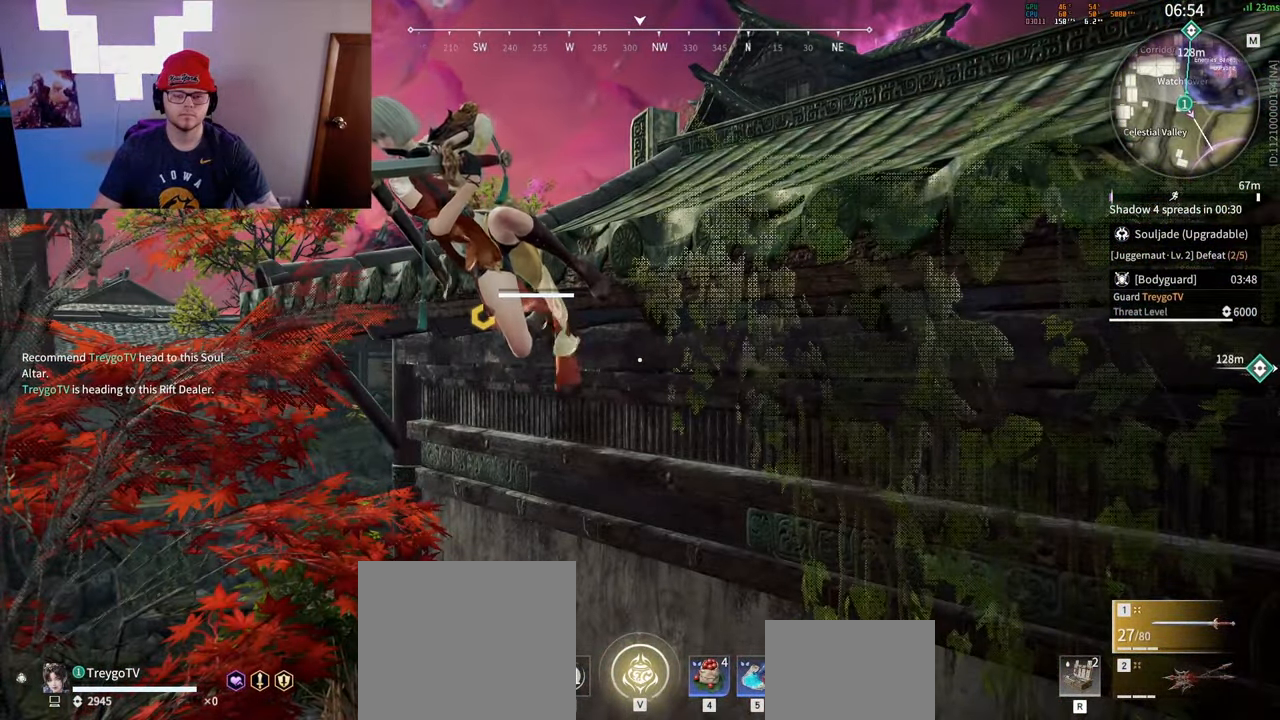
{"keys": [], "mouse": ["left"], "events": []}
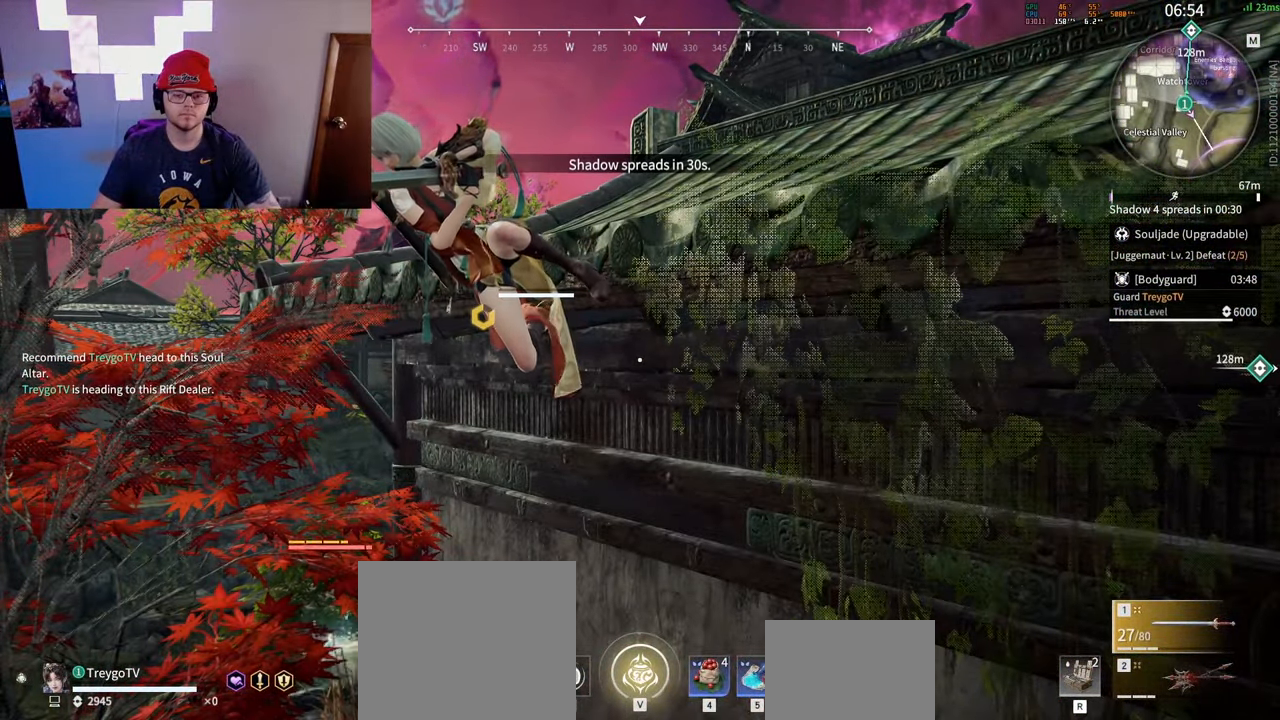
{"keys": ["w"], "mouse": [], "events": [[400, "mouse_left", "up"], [417, "w", "down"]]}